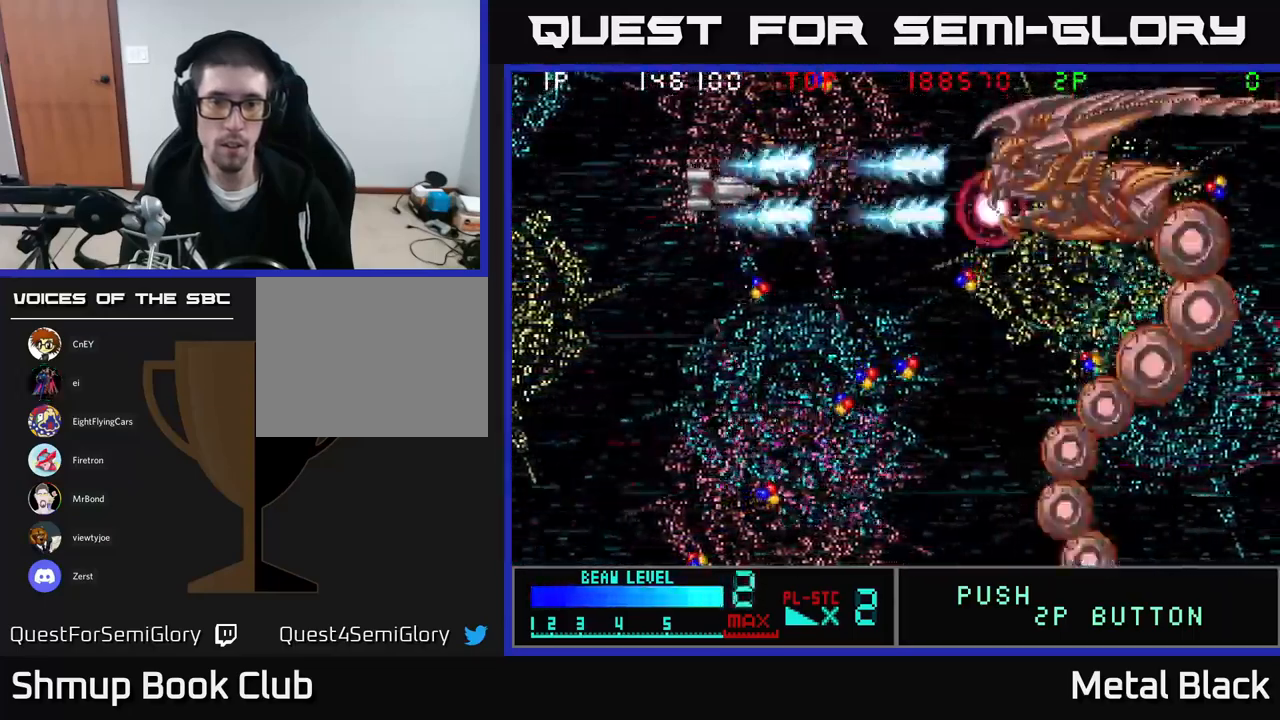
Gameplay with a controller (Xbox layout); each line is a JSON object with the inputs held at the frame after it. "events" lists button and stick changes between this image and that frame as [ms after this image, input, new state], when the widget could be followed in between. Not read: left_stick right_stick.
{"buttons": ["A"], "events": [[100, "A", "up"], [150, "A", "down"], [217, "DPAD_DOWN", "down"], [350, "A", "up"], [383, "A", "down"], [433, "DPAD_LEFT", "up"], [467, "DPAD_DOWN", "up"]]}
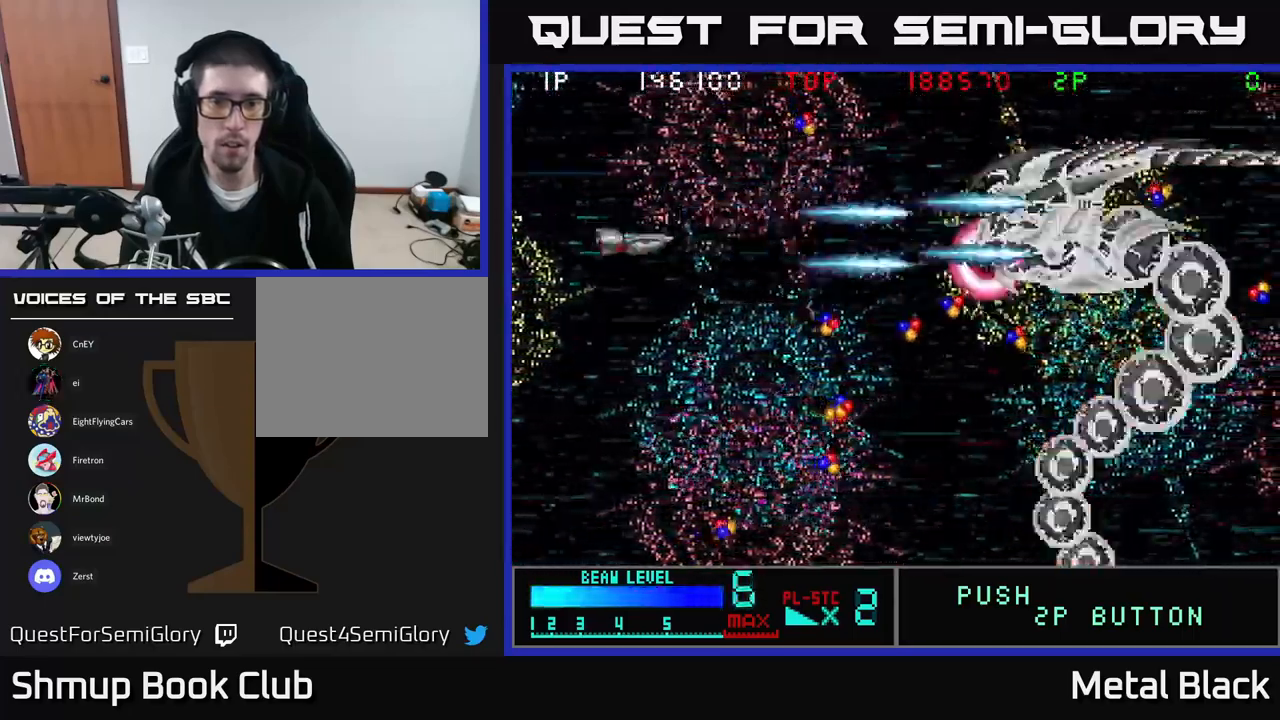
{"buttons": ["X", "DPAD_DOWN", "DPAD_LEFT"], "events": [[17, "A", "up"], [50, "A", "down"], [167, "DPAD_LEFT", "down"], [183, "A", "up"], [183, "DPAD_DOWN", "down"], [250, "A", "down"], [283, "DPAD_DOWN", "up"], [300, "DPAD_LEFT", "up"], [383, "A", "up"], [417, "A", "down"], [417, "DPAD_DOWN", "down"], [417, "X", "down"], [467, "A", "up"], [500, "DPAD_LEFT", "down"]]}
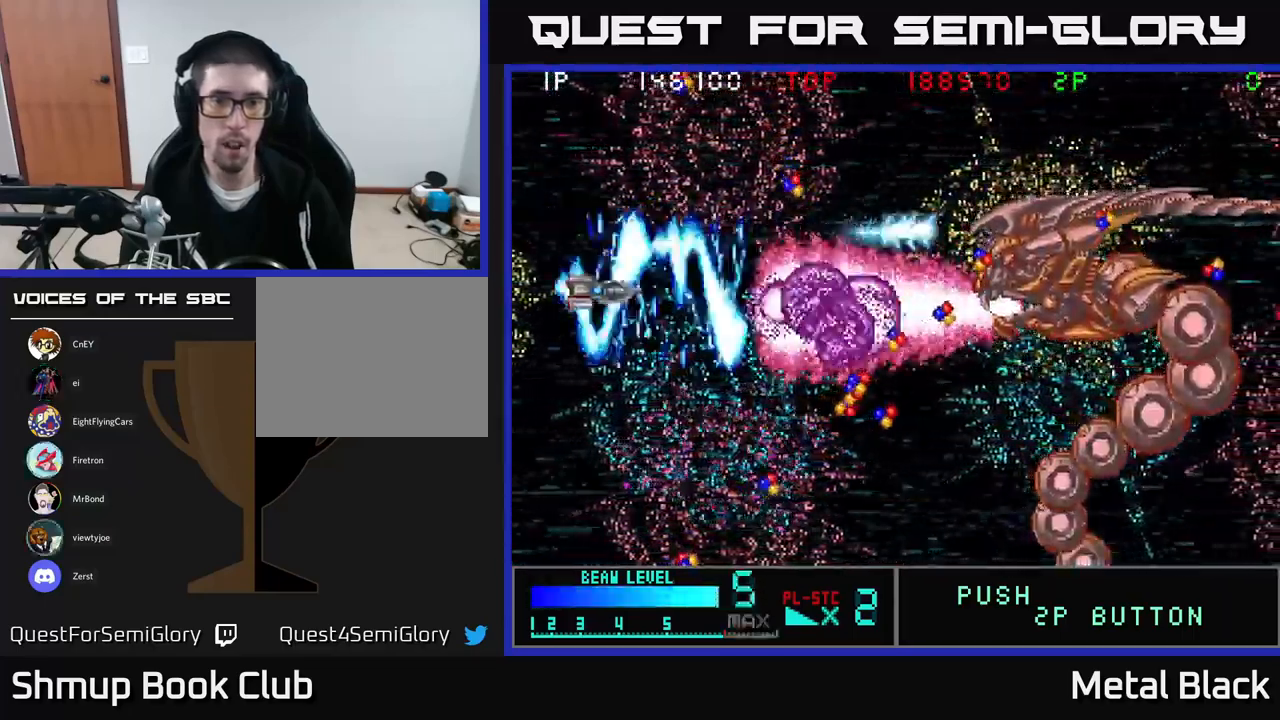
{"buttons": ["X"], "events": [[333, "DPAD_DOWN", "up"], [383, "DPAD_LEFT", "up"]]}
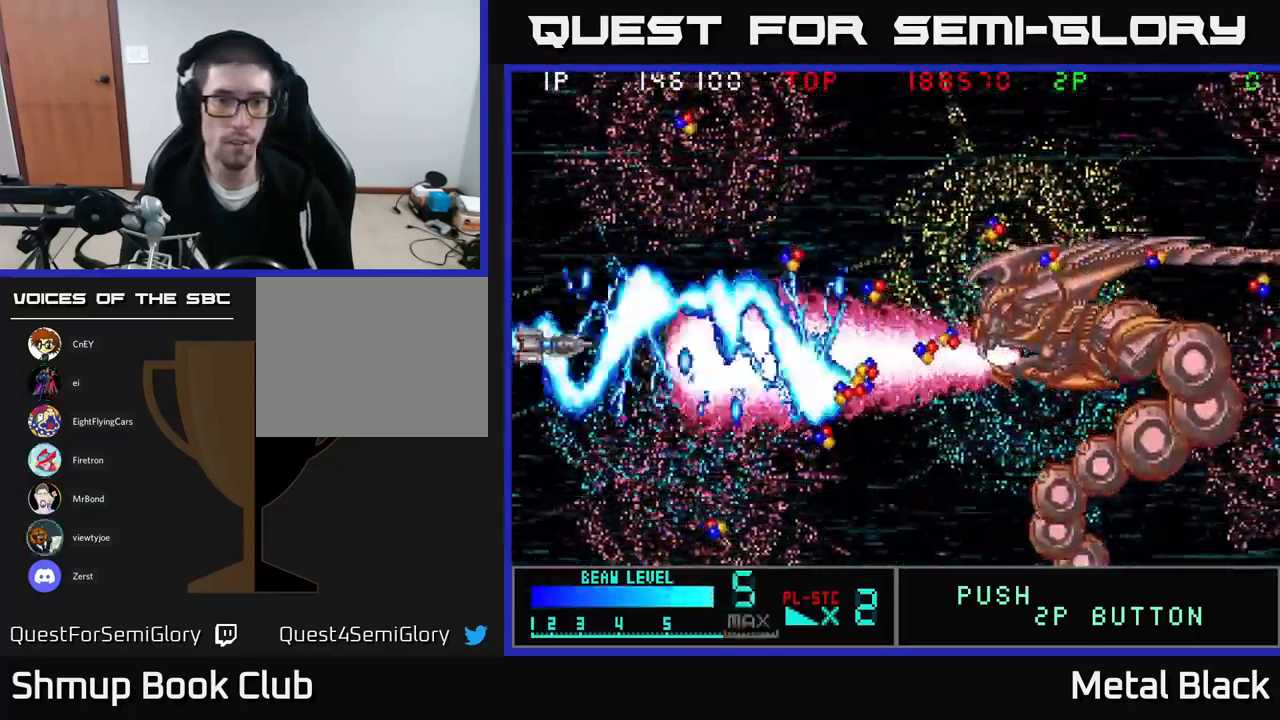
{"buttons": [], "events": [[67, "X", "up"], [83, "X", "down"], [250, "DPAD_DOWN", "down"], [267, "X", "up"], [317, "X", "down"], [350, "DPAD_DOWN", "up"], [483, "X", "up"]]}
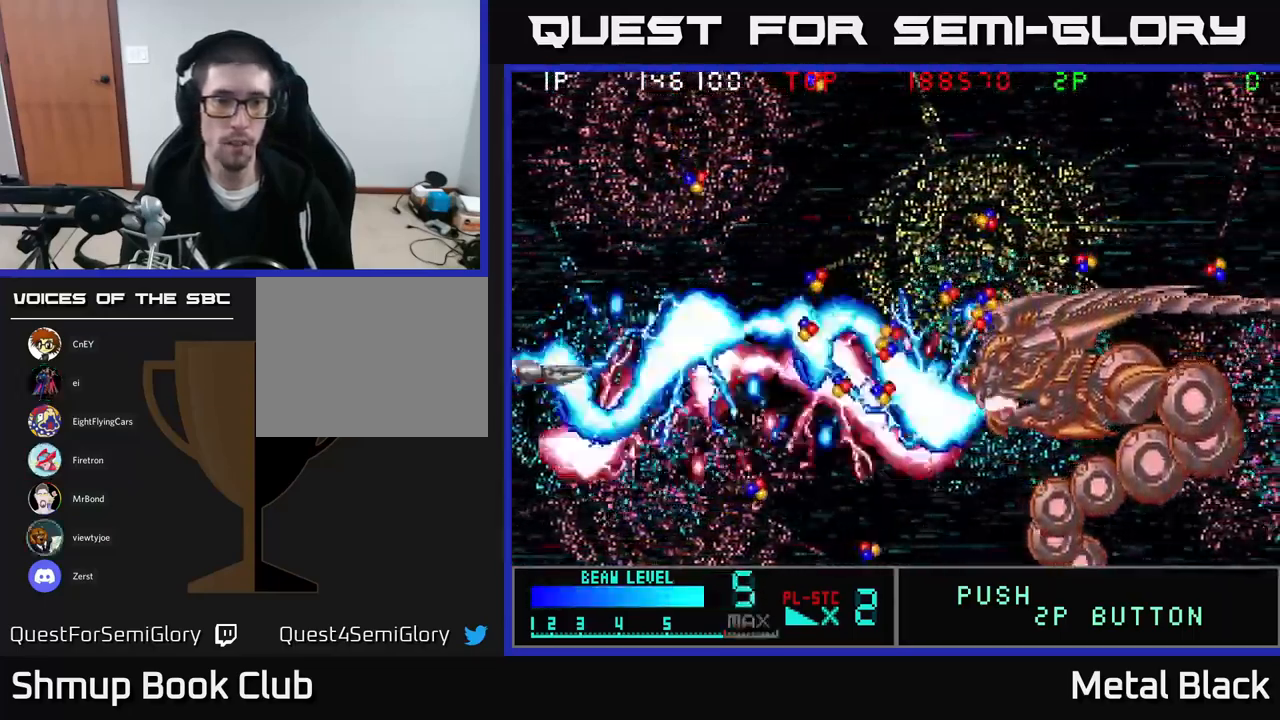
{"buttons": ["X", "DPAD_UP", "DPAD_RIGHT"], "events": [[33, "X", "down"], [83, "DPAD_RIGHT", "down"], [167, "X", "up"], [217, "X", "down"], [367, "X", "up"], [417, "X", "down"], [450, "DPAD_UP", "down"]]}
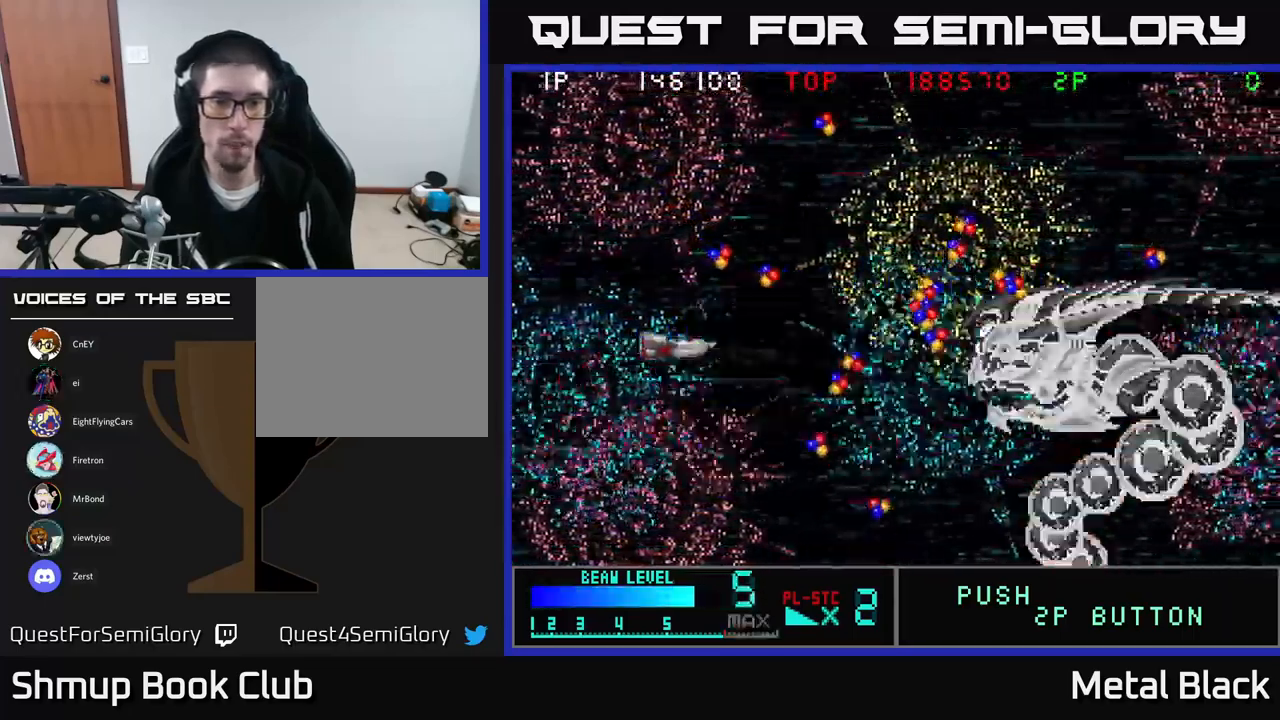
{"buttons": ["X", "DPAD_RIGHT"], "events": [[33, "DPAD_UP", "up"], [33, "X", "up"], [67, "X", "down"], [217, "X", "up"], [250, "DPAD_UP", "down"], [284, "X", "down"], [400, "X", "up"], [450, "DPAD_UP", "up"], [450, "X", "down"]]}
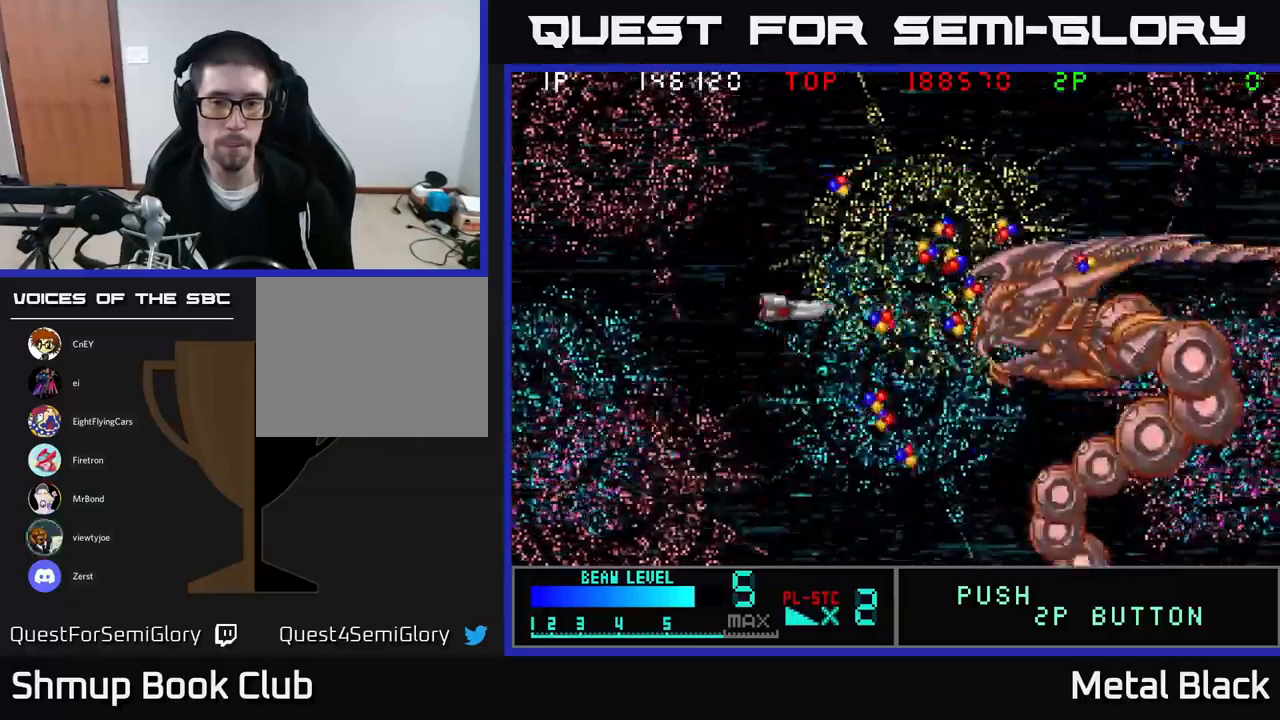
{"buttons": ["DPAD_DOWN"], "events": [[67, "DPAD_DOWN", "down"], [100, "X", "up"], [167, "DPAD_DOWN", "up"], [167, "X", "down"], [300, "X", "up"], [350, "X", "down"], [367, "DPAD_DOWN", "down"], [417, "DPAD_RIGHT", "up"], [484, "X", "up"]]}
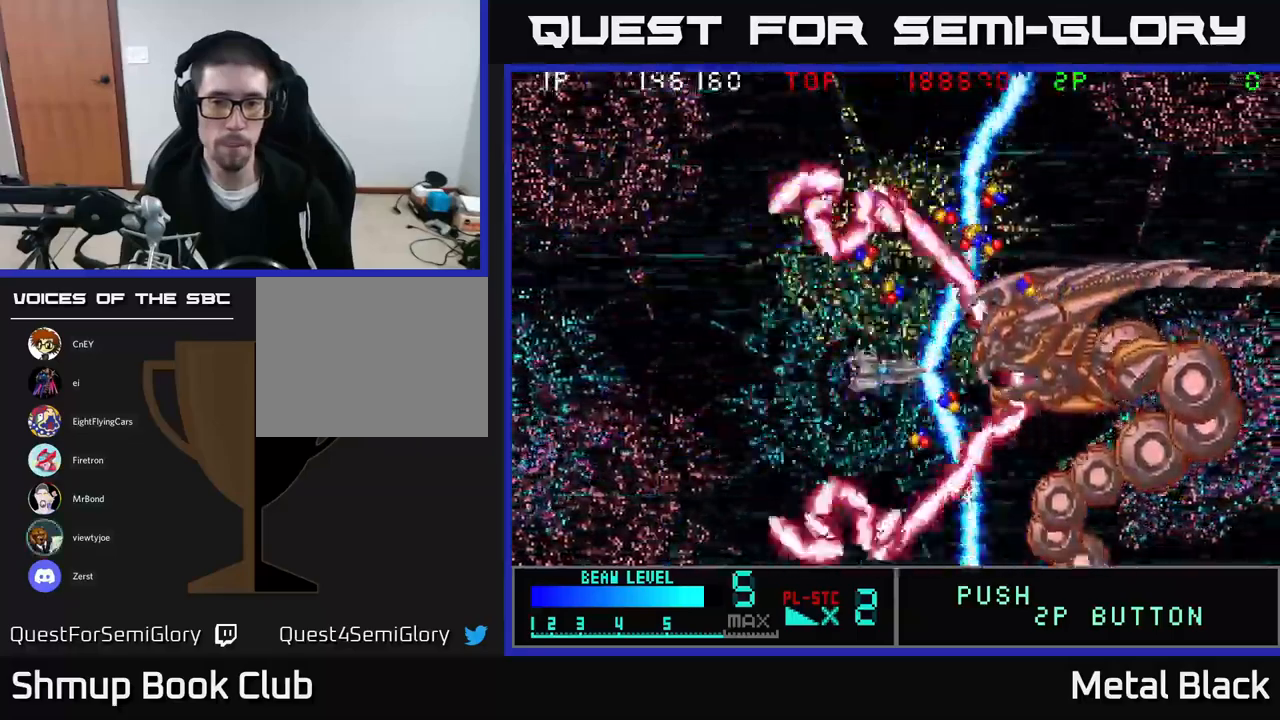
{"buttons": ["X", "DPAD_UP"]}
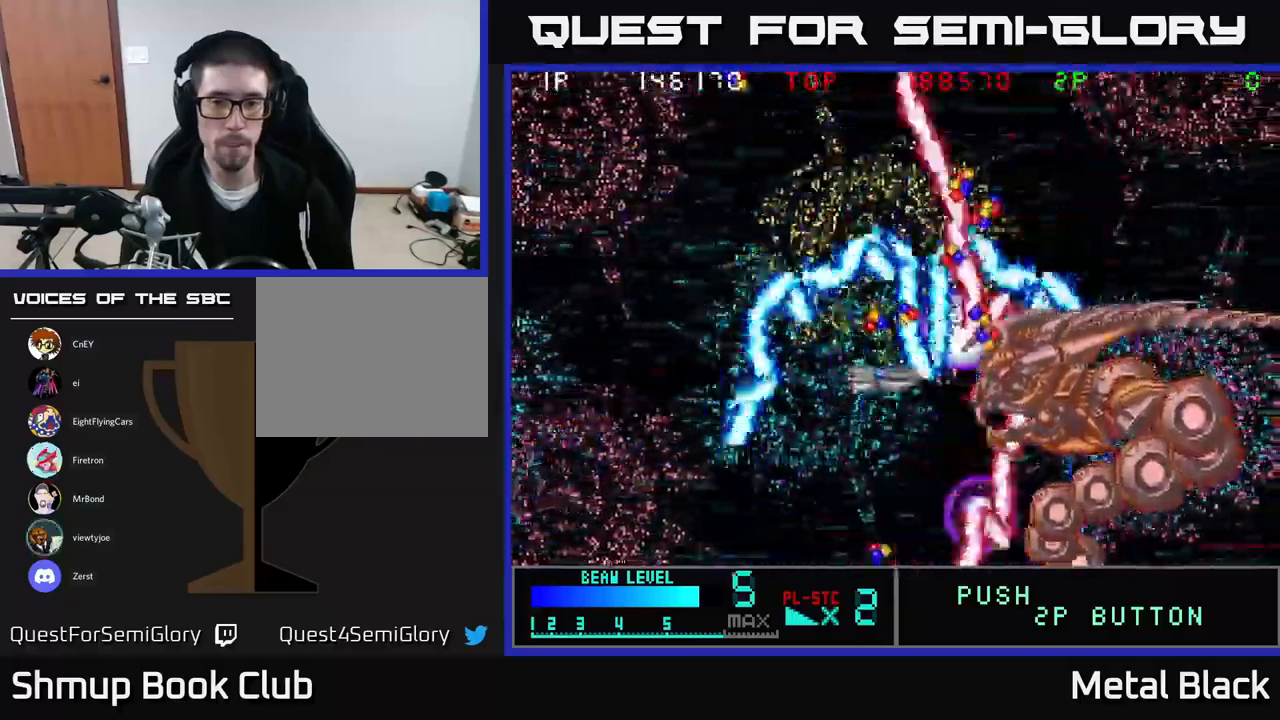
{"buttons": ["DPAD_DOWN", "DPAD_LEFT"]}
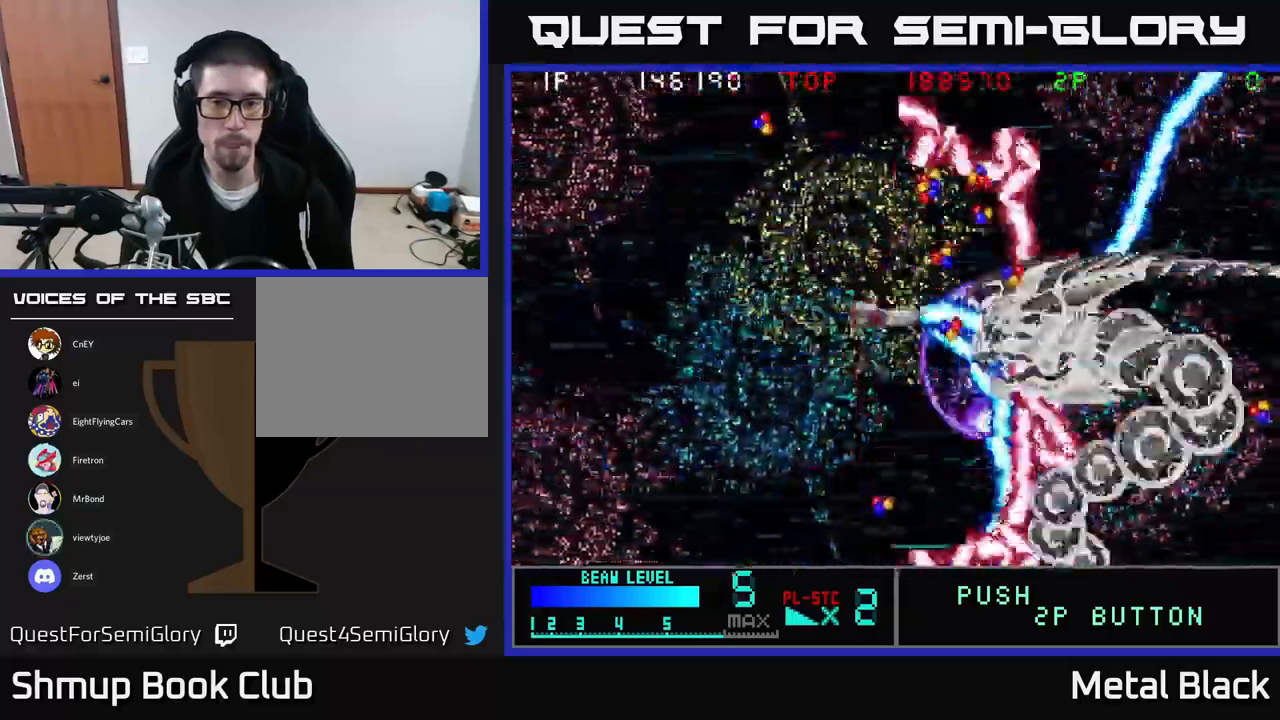
{"buttons": ["X", "DPAD_UP", "DPAD_RIGHT"]}
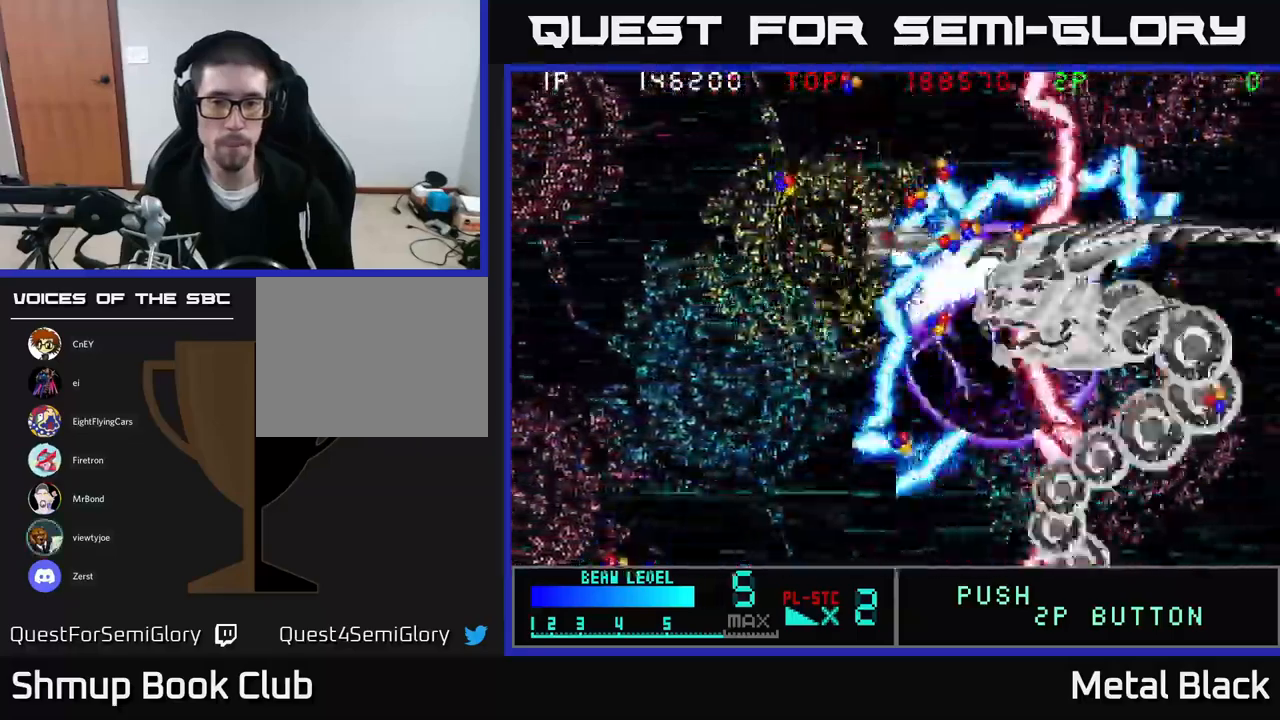
{"buttons": ["X", "DPAD_DOWN"]}
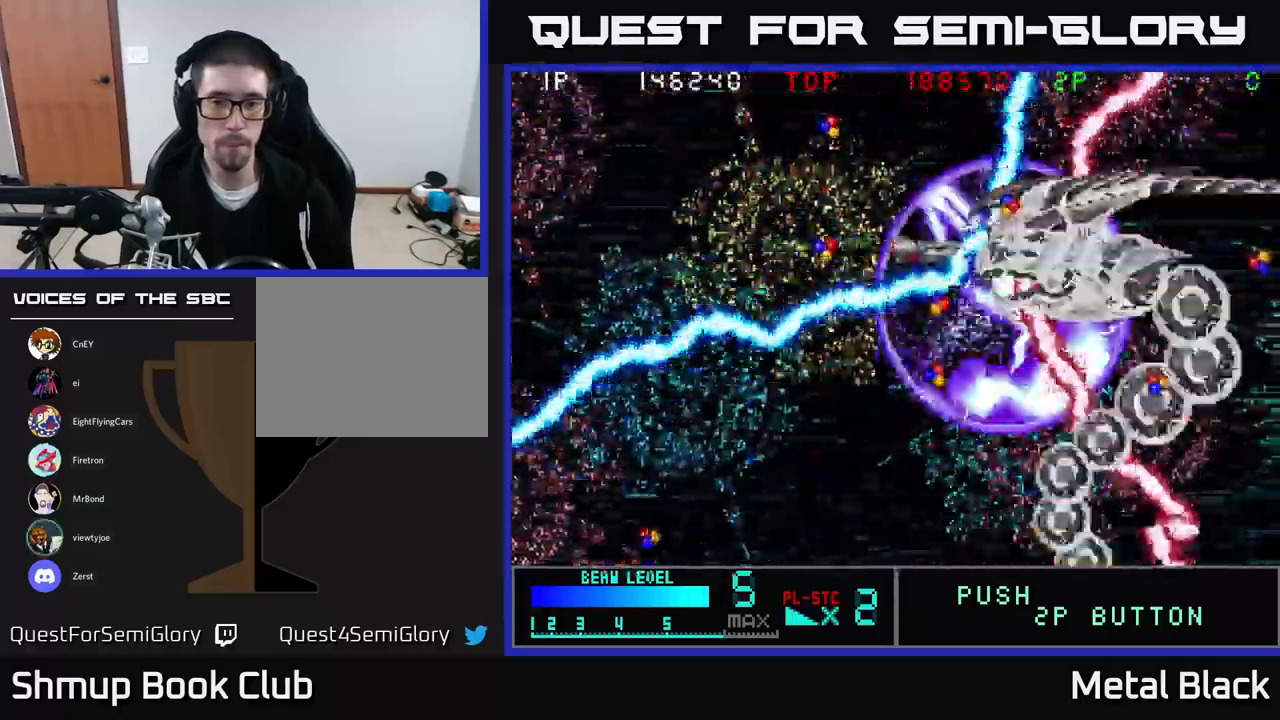
{"buttons": ["X", "DPAD_UP", "DPAD_LEFT"], "events": [[117, "X", "up"], [200, "X", "down"], [234, "DPAD_RIGHT", "down"], [284, "DPAD_RIGHT", "up"], [450, "DPAD_DOWN", "up"], [467, "DPAD_LEFT", "down"], [484, "DPAD_UP", "down"]]}
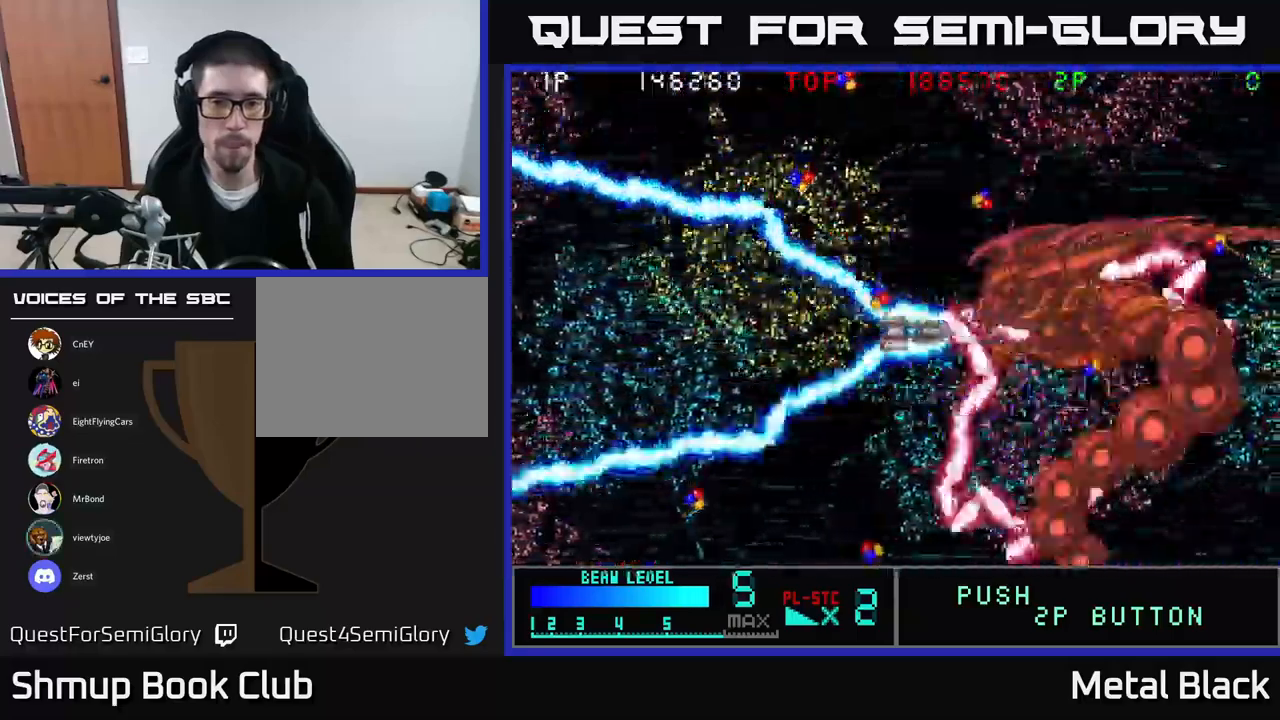
{"buttons": ["X", "DPAD_UP"], "events": [[17, "X", "up"], [84, "X", "down"], [167, "X", "up"], [234, "X", "down"], [250, "DPAD_LEFT", "up"], [267, "DPAD_RIGHT", "down"], [400, "X", "up"], [434, "X", "down"], [500, "DPAD_RIGHT", "up"]]}
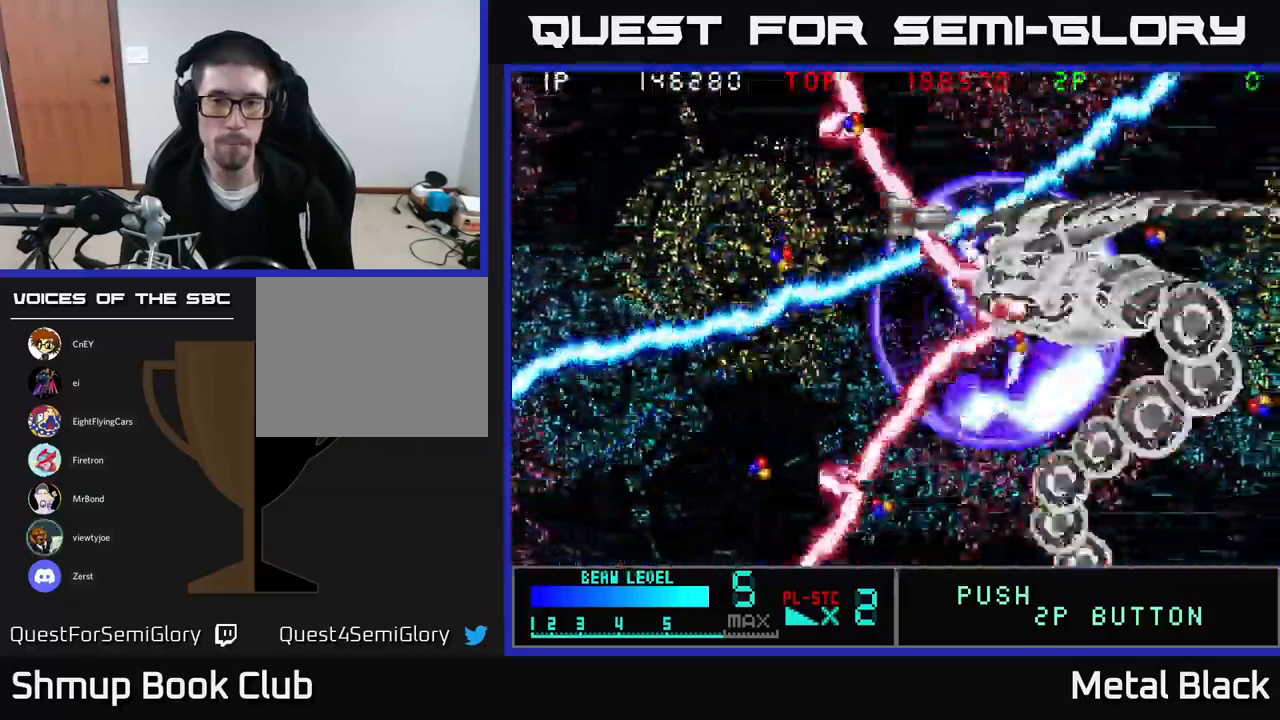
{"buttons": ["X", "DPAD_UP"], "events": [[50, "X", "up"], [100, "X", "down"], [167, "DPAD_UP", "up"], [200, "DPAD_DOWN", "down"], [217, "DPAD_LEFT", "down"], [217, "X", "up"], [300, "X", "down"], [417, "DPAD_DOWN", "up"], [417, "X", "up"], [434, "DPAD_UP", "down"], [484, "X", "down"], [500, "DPAD_LEFT", "up"]]}
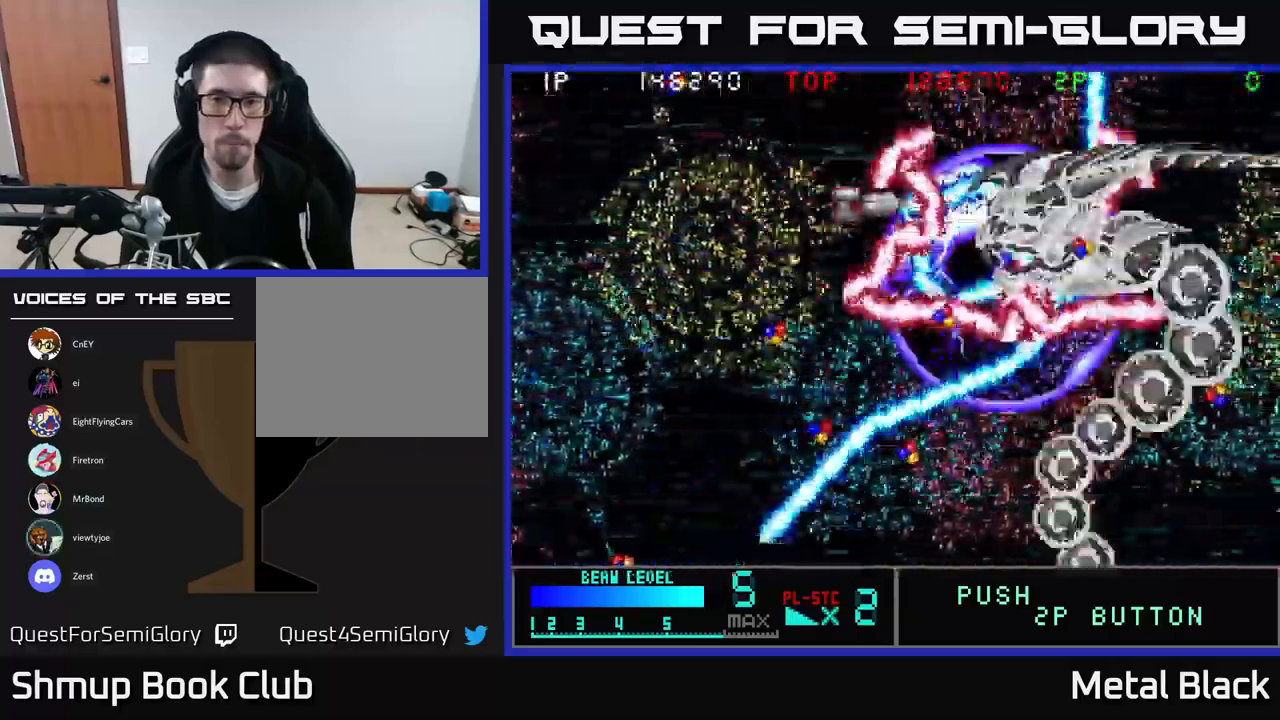
{"buttons": ["DPAD_DOWN"]}
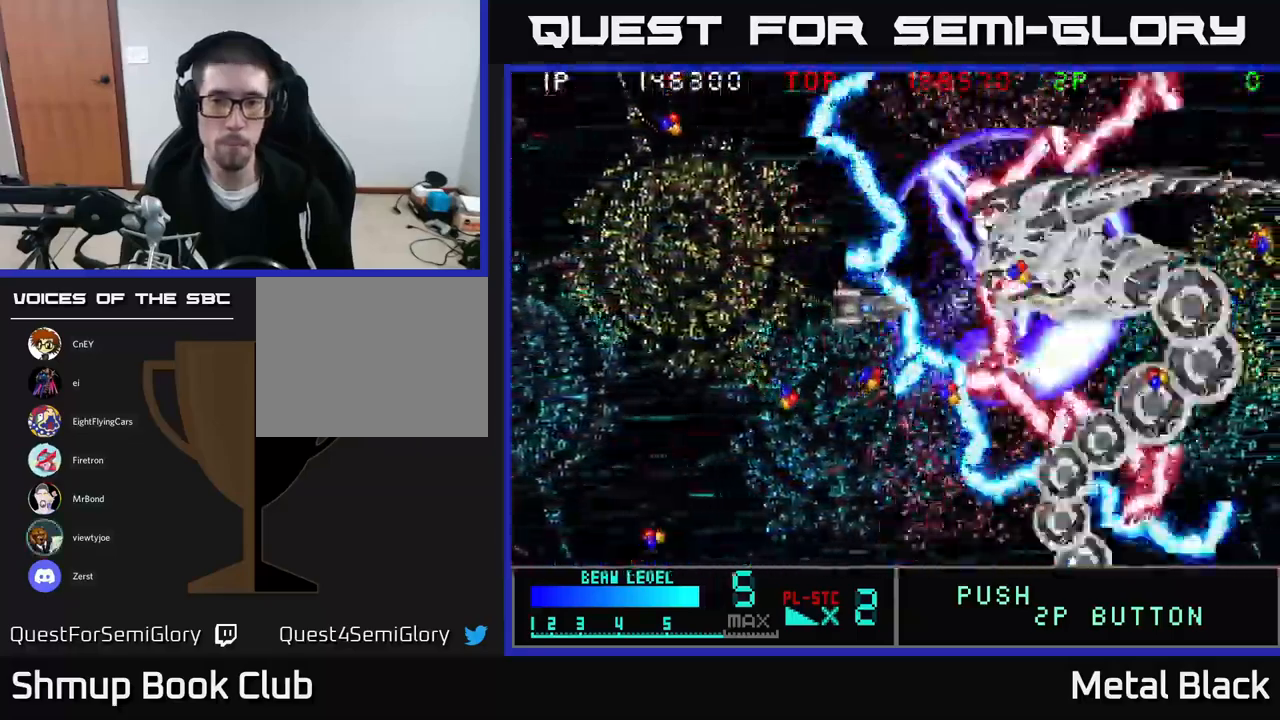
{"buttons": ["X", "DPAD_UP", "DPAD_LEFT"]}
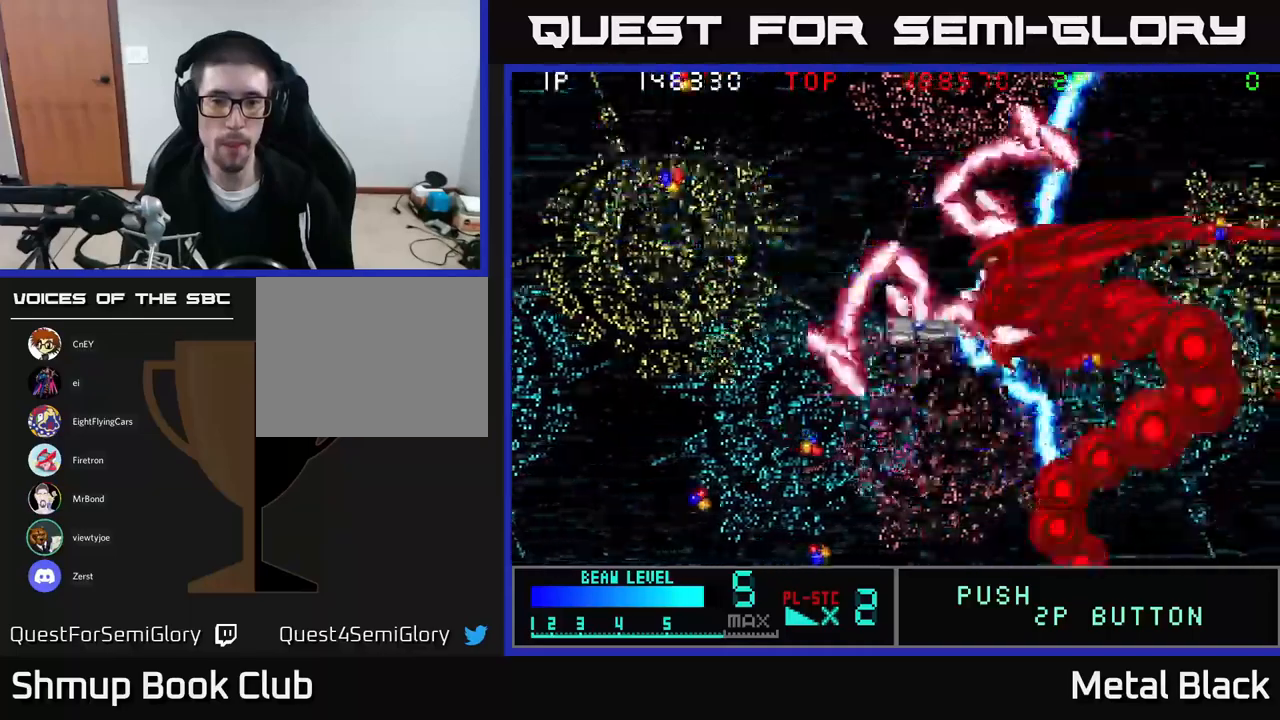
{"buttons": ["X", "DPAD_DOWN"], "events": [[50, "X", "up"], [83, "DPAD_UP", "up"], [83, "X", "down"], [200, "X", "up"], [266, "X", "down"], [300, "DPAD_DOWN", "down"], [350, "DPAD_LEFT", "up"], [450, "X", "up"], [466, "X", "down"]]}
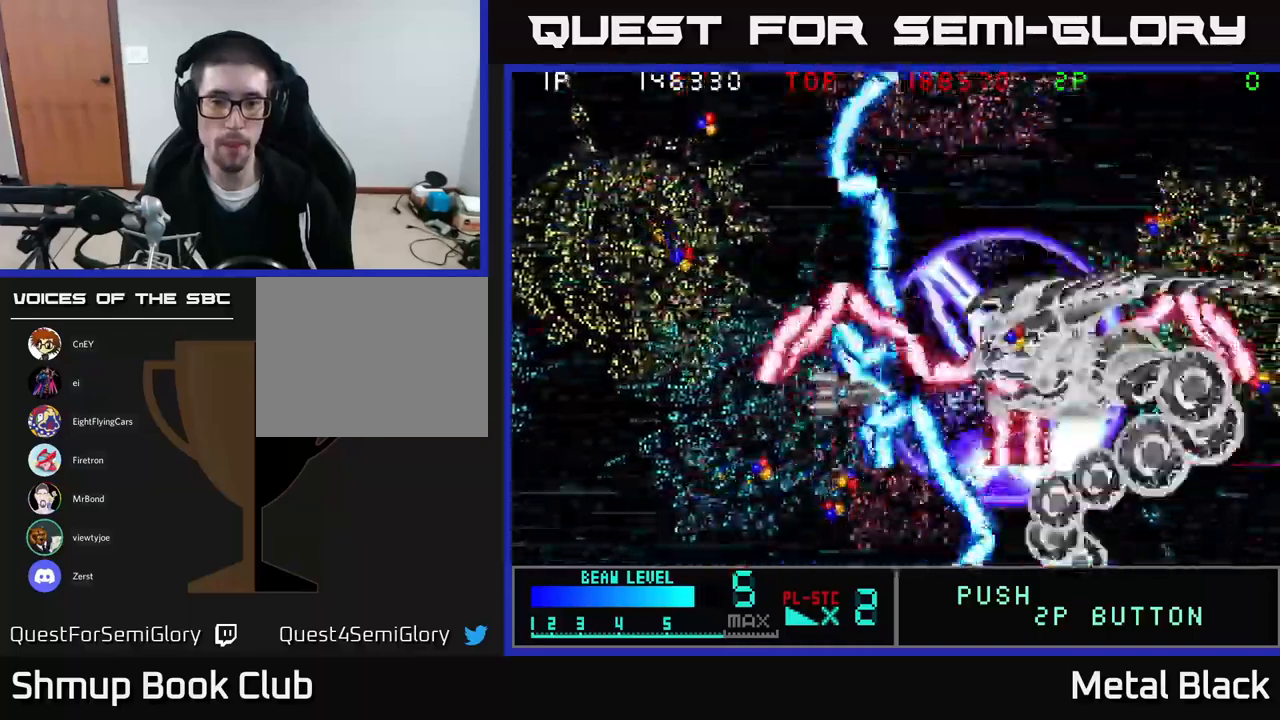
{"buttons": ["X", "DPAD_UP"], "events": [[83, "X", "up"], [133, "X", "down"], [283, "X", "up"], [333, "X", "down"], [350, "DPAD_LEFT", "down"], [366, "DPAD_DOWN", "up"], [383, "DPAD_UP", "down"], [433, "X", "up"], [450, "DPAD_LEFT", "up"], [500, "X", "down"]]}
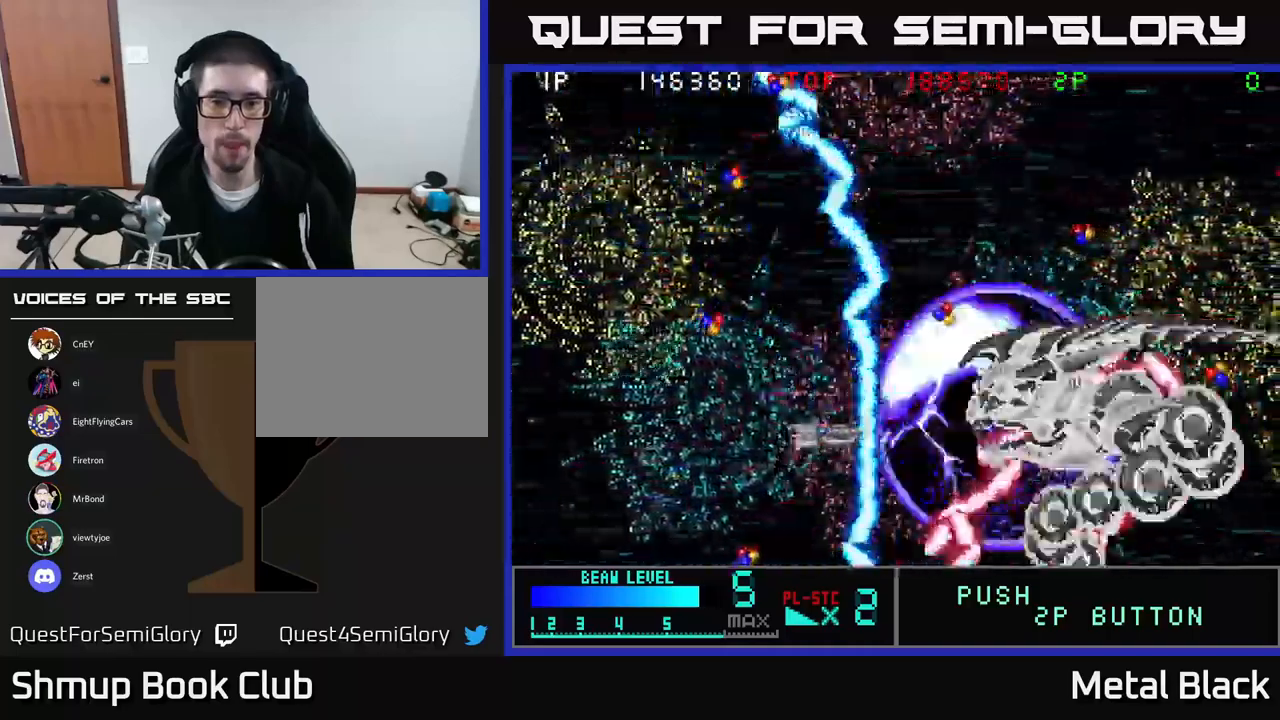
{"buttons": ["DPAD_RIGHT"], "events": [[16, "DPAD_RIGHT", "down"], [50, "DPAD_RIGHT", "up"], [83, "DPAD_LEFT", "down"], [116, "X", "up"], [183, "X", "down"], [300, "X", "up"], [366, "X", "down"], [416, "DPAD_LEFT", "up"], [433, "DPAD_UP", "up"], [450, "DPAD_RIGHT", "down"], [500, "X", "up"]]}
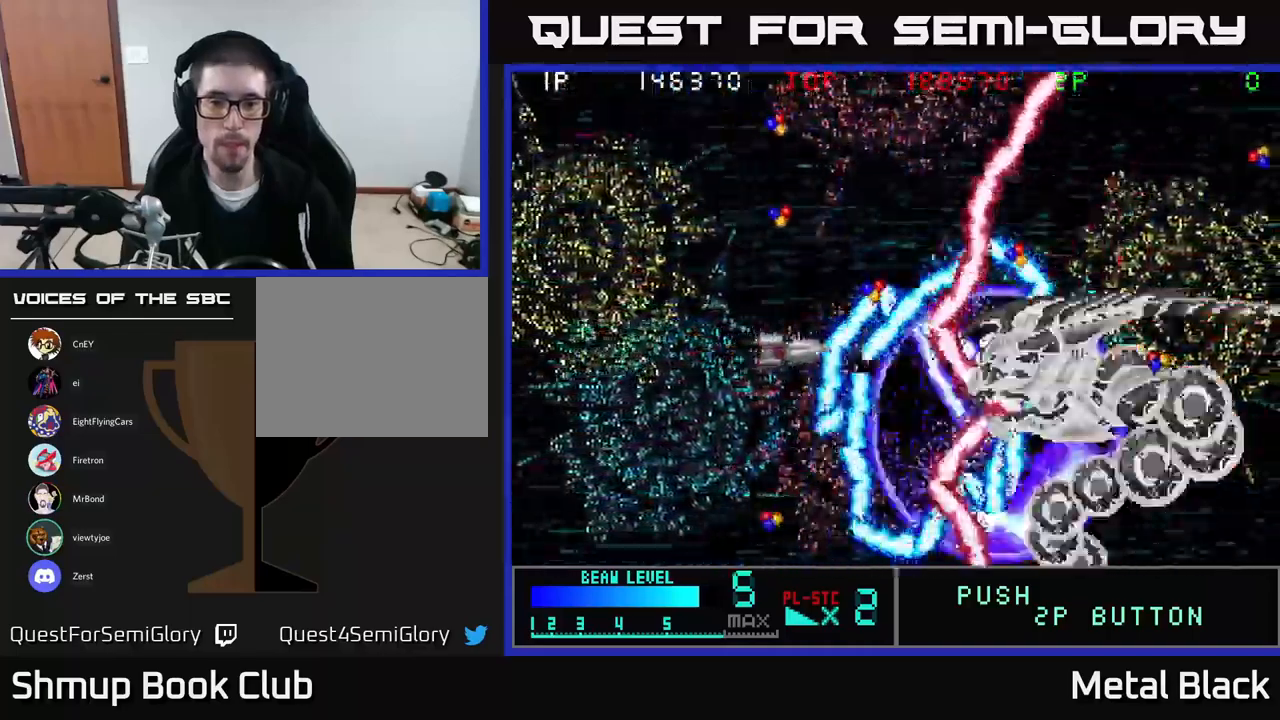
{"buttons": ["X", "DPAD_UP", "DPAD_RIGHT"], "events": [[66, "X", "down"], [100, "DPAD_UP", "down"], [183, "DPAD_RIGHT", "up"], [183, "X", "up"], [233, "X", "down"], [333, "DPAD_RIGHT", "down"], [350, "X", "up"], [416, "X", "down"]]}
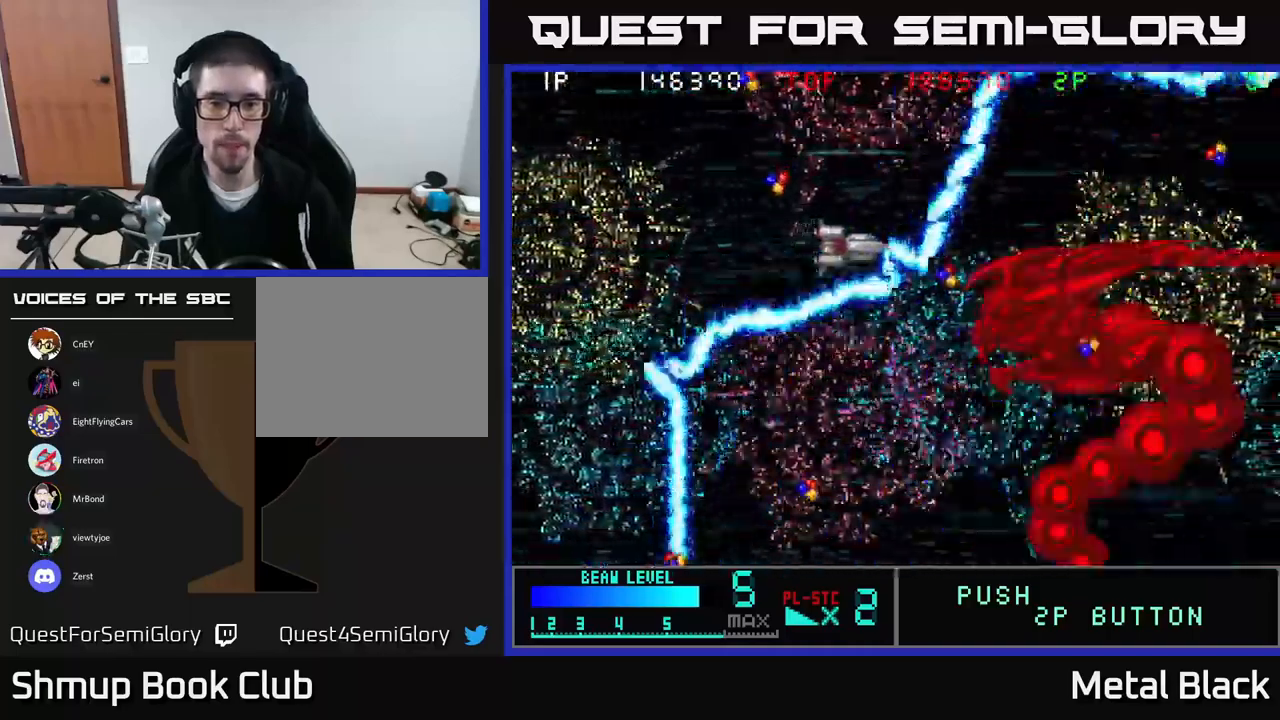
{"buttons": ["X", "DPAD_UP", "DPAD_LEFT"]}
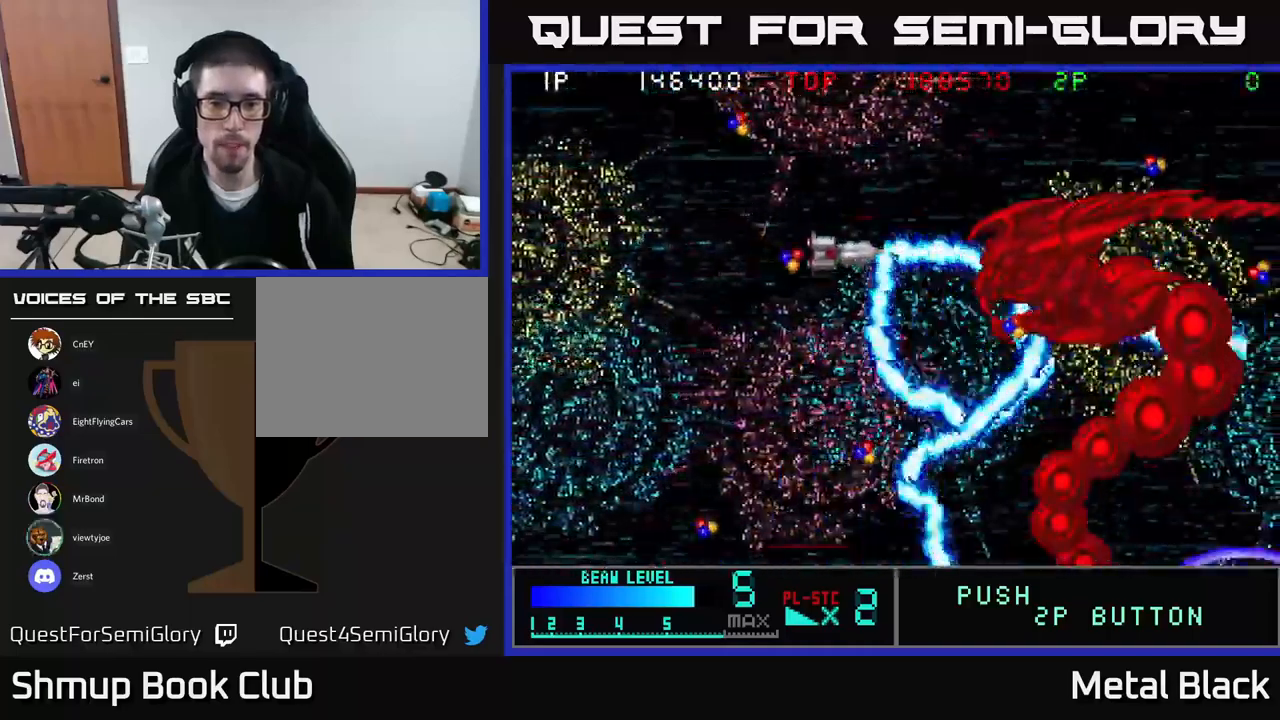
{"buttons": ["X"], "events": [[66, "DPAD_UP", "up"], [316, "DPAD_UP", "down"], [350, "DPAD_LEFT", "up"], [383, "DPAD_LEFT", "down"], [433, "DPAD_UP", "up"], [466, "DPAD_LEFT", "up"], [483, "DPAD_DOWN", "down"], [500, "DPAD_DOWN", "up"]]}
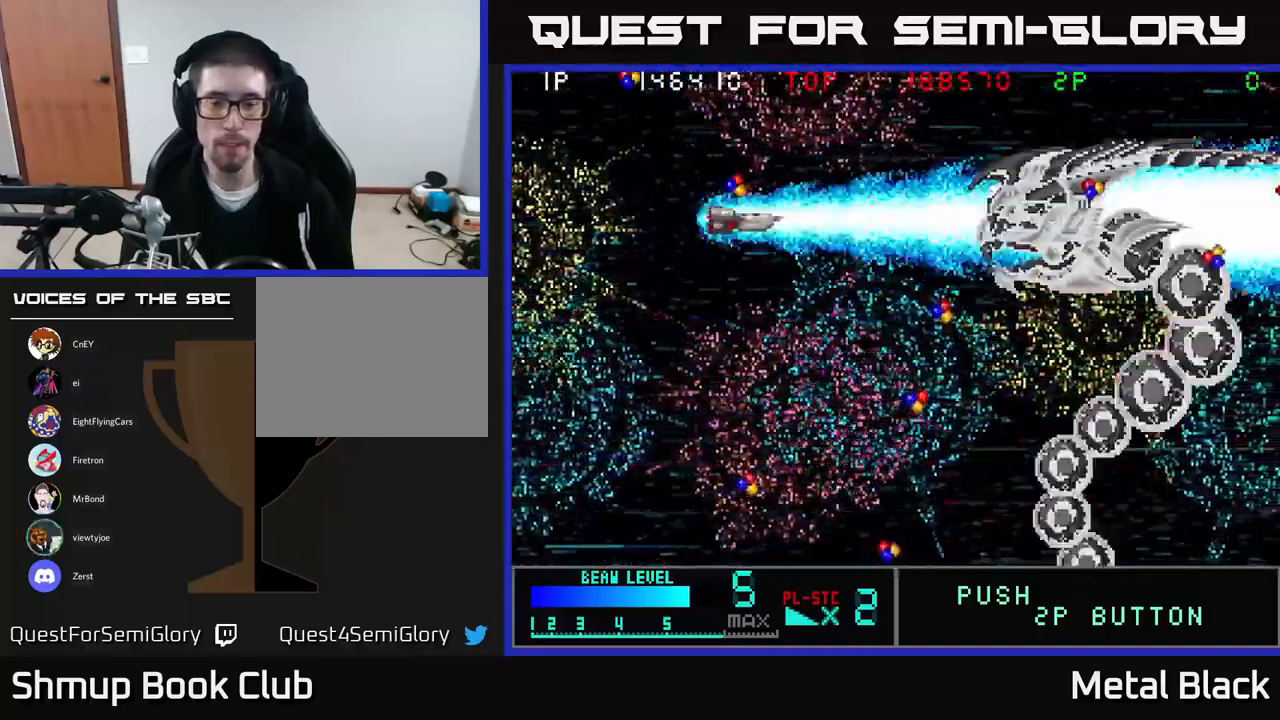
{"buttons": ["X", "DPAD_UP", "DPAD_LEFT"]}
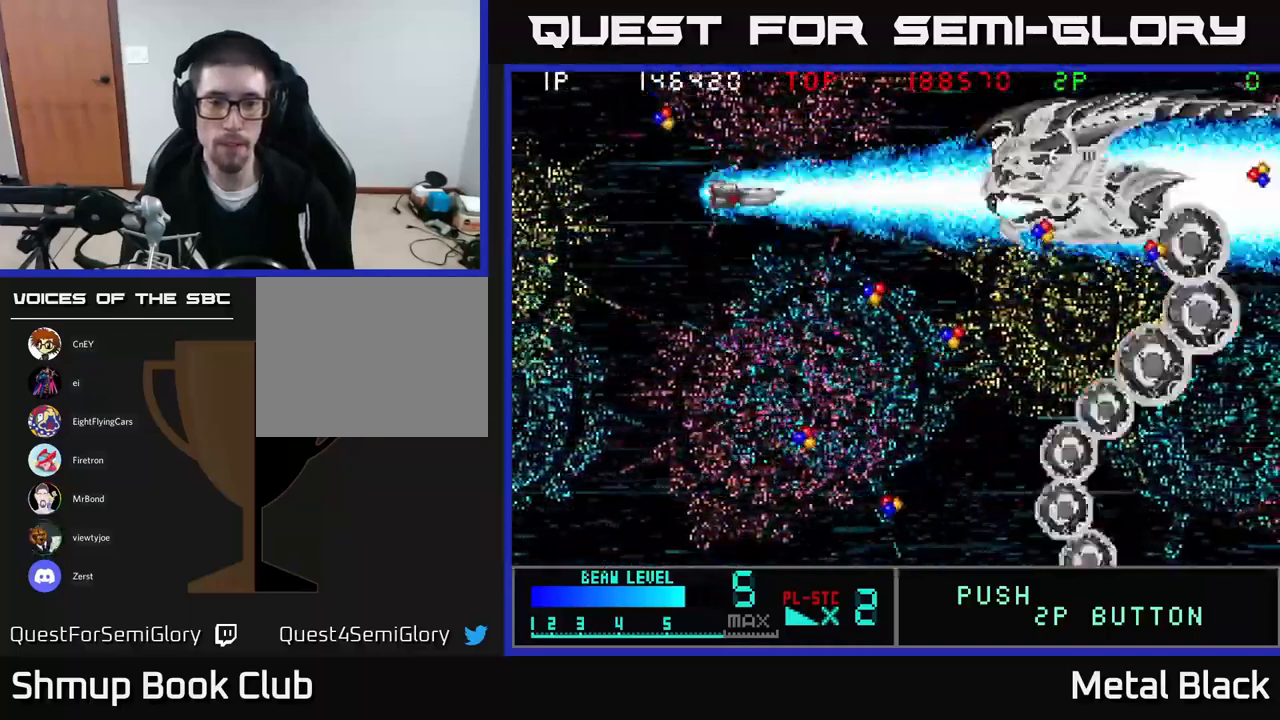
{"buttons": ["X"], "events": [[183, "DPAD_LEFT", "up"], [233, "DPAD_UP", "up"], [283, "DPAD_DOWN", "down"], [350, "DPAD_LEFT", "down"], [366, "DPAD_DOWN", "up"], [416, "DPAD_UP", "down"], [483, "DPAD_UP", "up"], [500, "DPAD_LEFT", "up"]]}
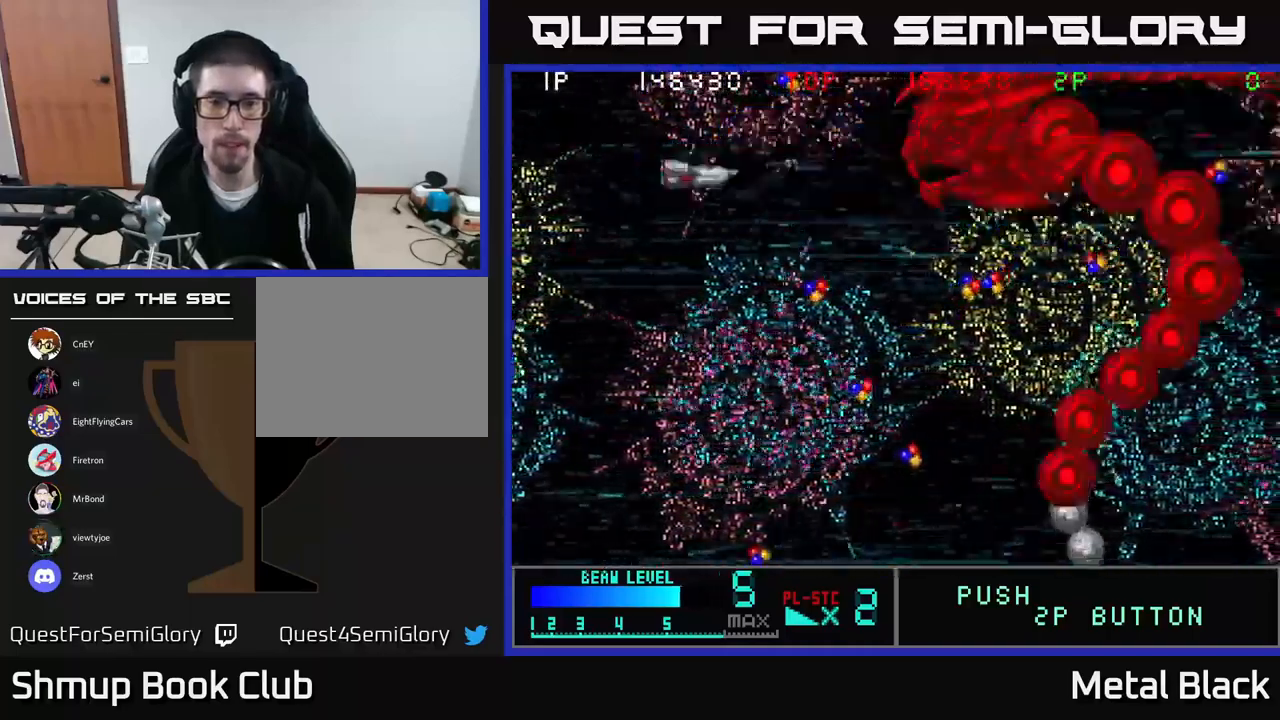
{"buttons": ["X", "DPAD_LEFT"], "events": [[16, "DPAD_DOWN", "down"], [33, "DPAD_RIGHT", "down"], [66, "DPAD_DOWN", "up"], [116, "DPAD_UP", "down"], [133, "DPAD_RIGHT", "up"], [183, "DPAD_LEFT", "down"], [233, "DPAD_UP", "up"]]}
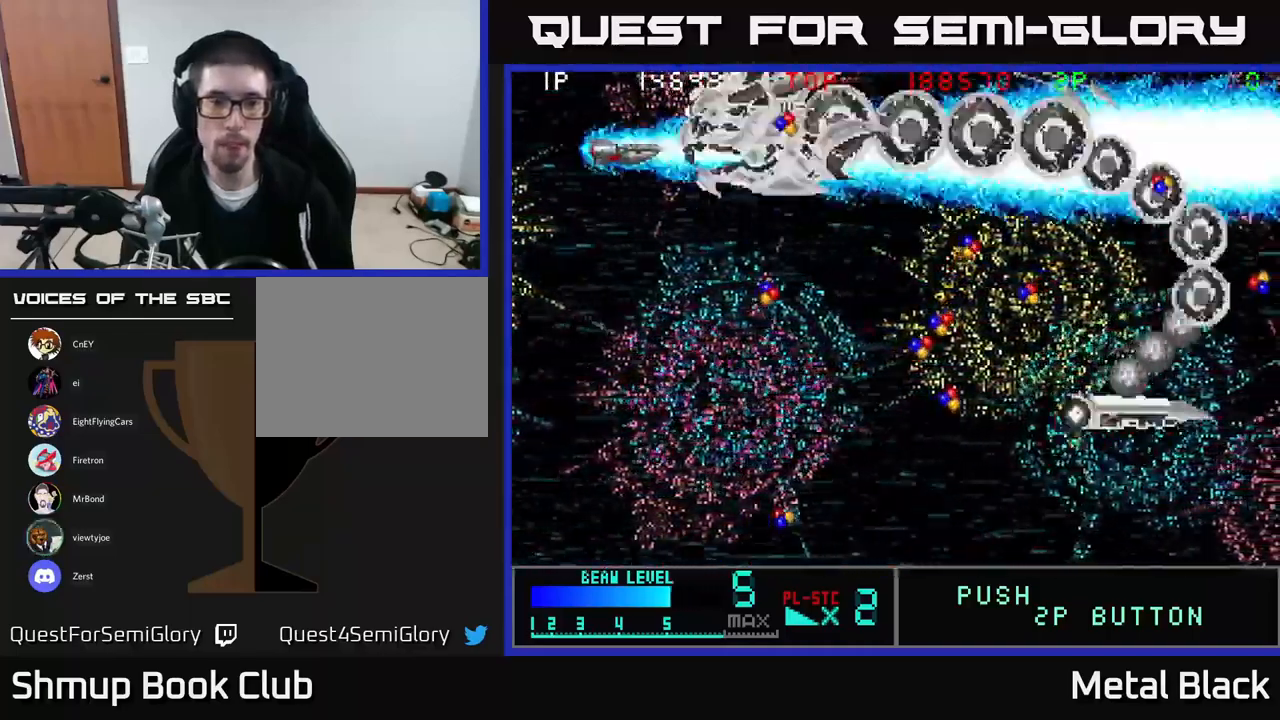
{"buttons": ["X", "DPAD_UP", "DPAD_LEFT"], "events": [[16, "DPAD_DOWN", "down"], [467, "DPAD_DOWN", "up"], [500, "DPAD_UP", "down"]]}
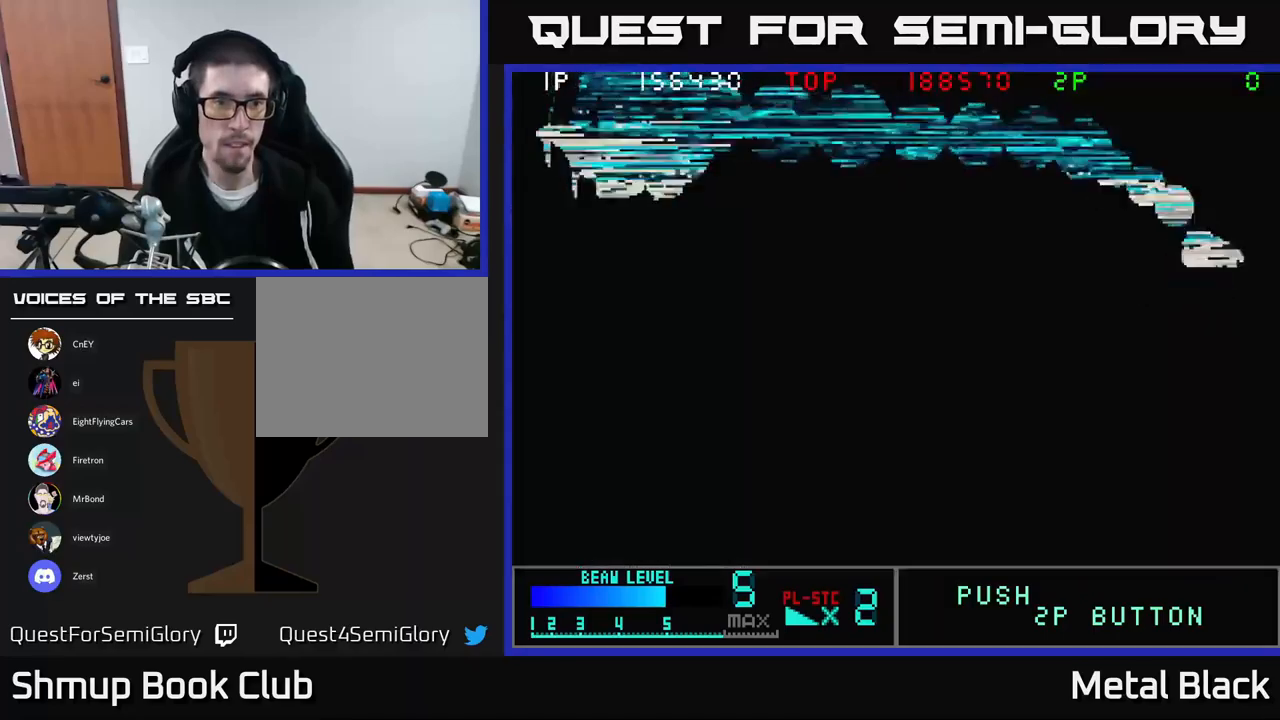
{"buttons": ["DPAD_DOWN", "DPAD_RIGHT"], "events": [[67, "DPAD_UP", "up"], [117, "DPAD_DOWN", "down"], [150, "DPAD_LEFT", "up"], [183, "DPAD_RIGHT", "down"], [217, "DPAD_DOWN", "up"], [250, "A", "down"], [283, "X", "up"], [300, "DPAD_DOWN", "down"], [417, "A", "up"]]}
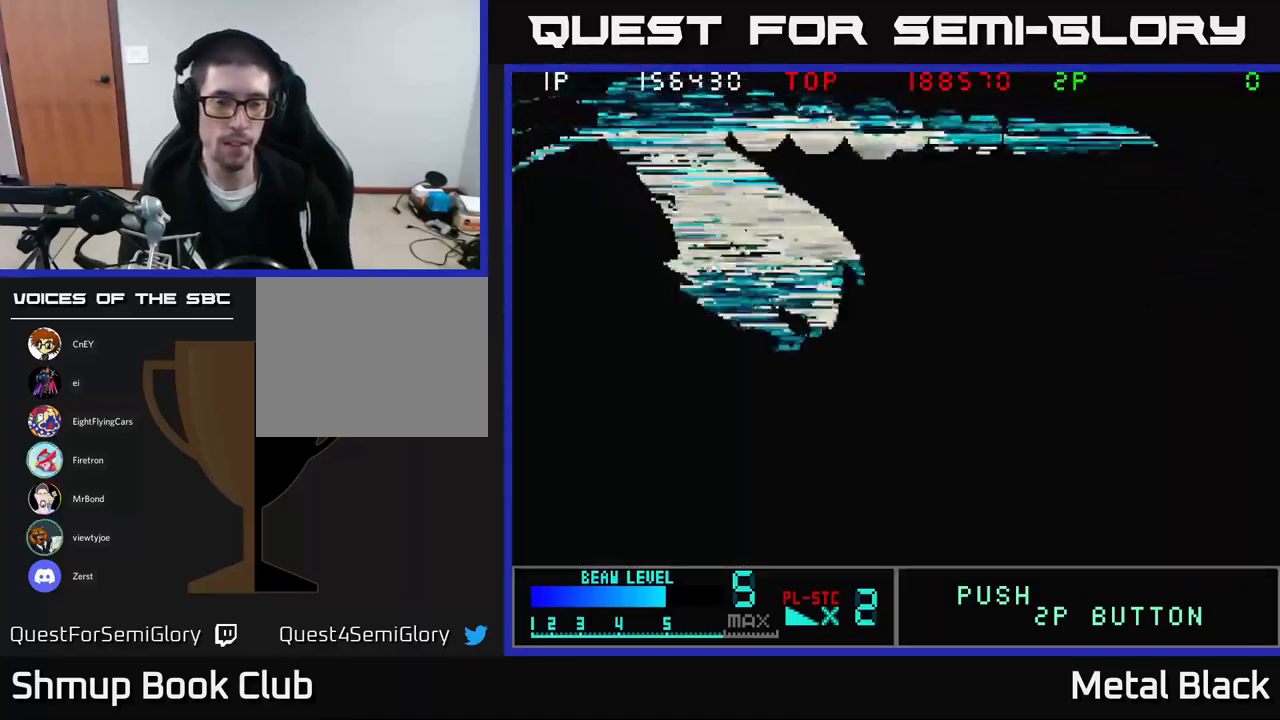
{"buttons": ["A"], "events": [[50, "A", "down"], [183, "DPAD_DOWN", "up"], [200, "A", "up"], [200, "DPAD_RIGHT", "up"], [317, "A", "down"]]}
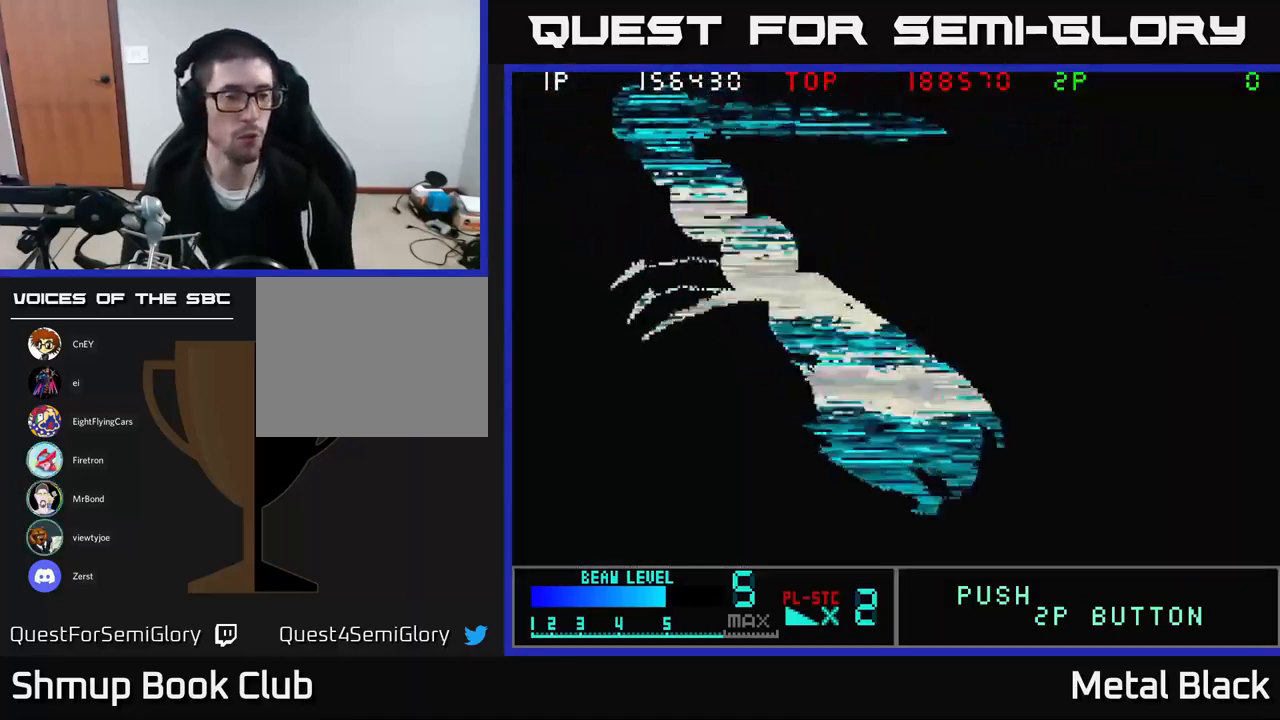
{"buttons": [], "events": [[83, "A", "up"]]}